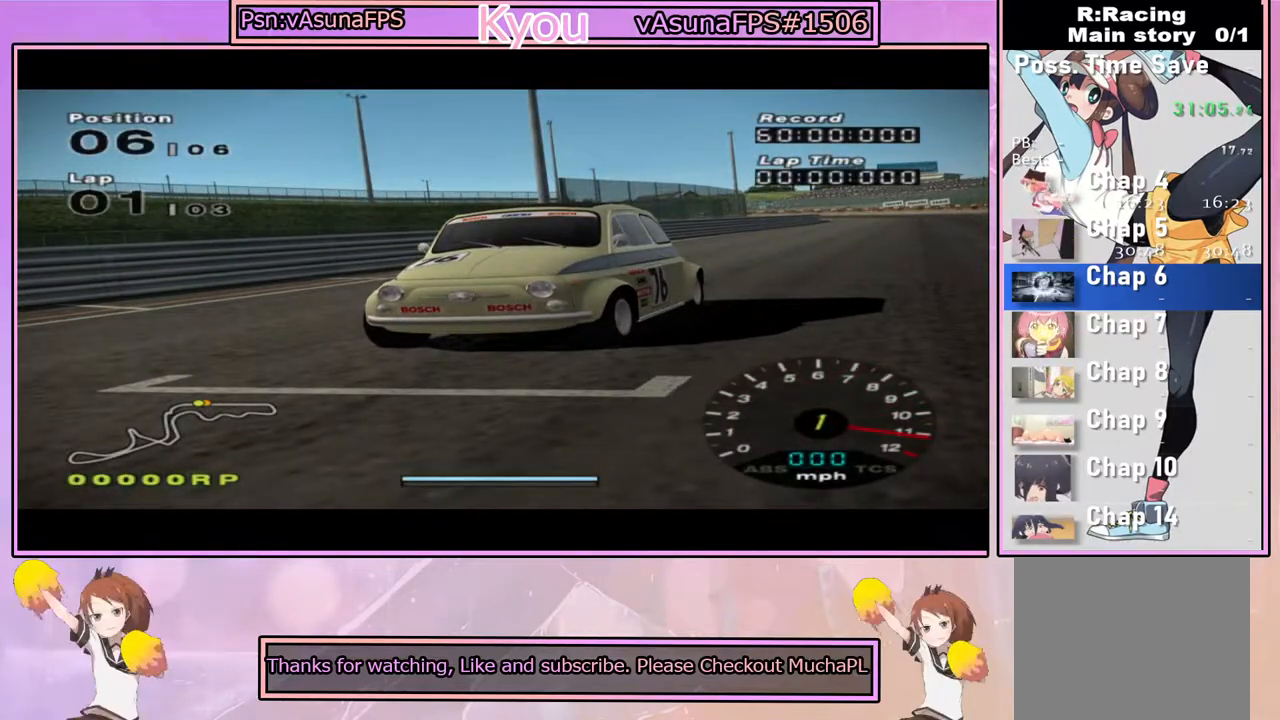
Gameplay with a controller (PlayStation layout); each line is a JSON object with the inputs held at the frame after it. "events" lists button and stick changes between this image and that frame as [ms after this image, input, new state], when the widget could be followed in between.
{"buttons": ["CROSS"], "left_stick": "center", "right_stick": "center", "events": []}
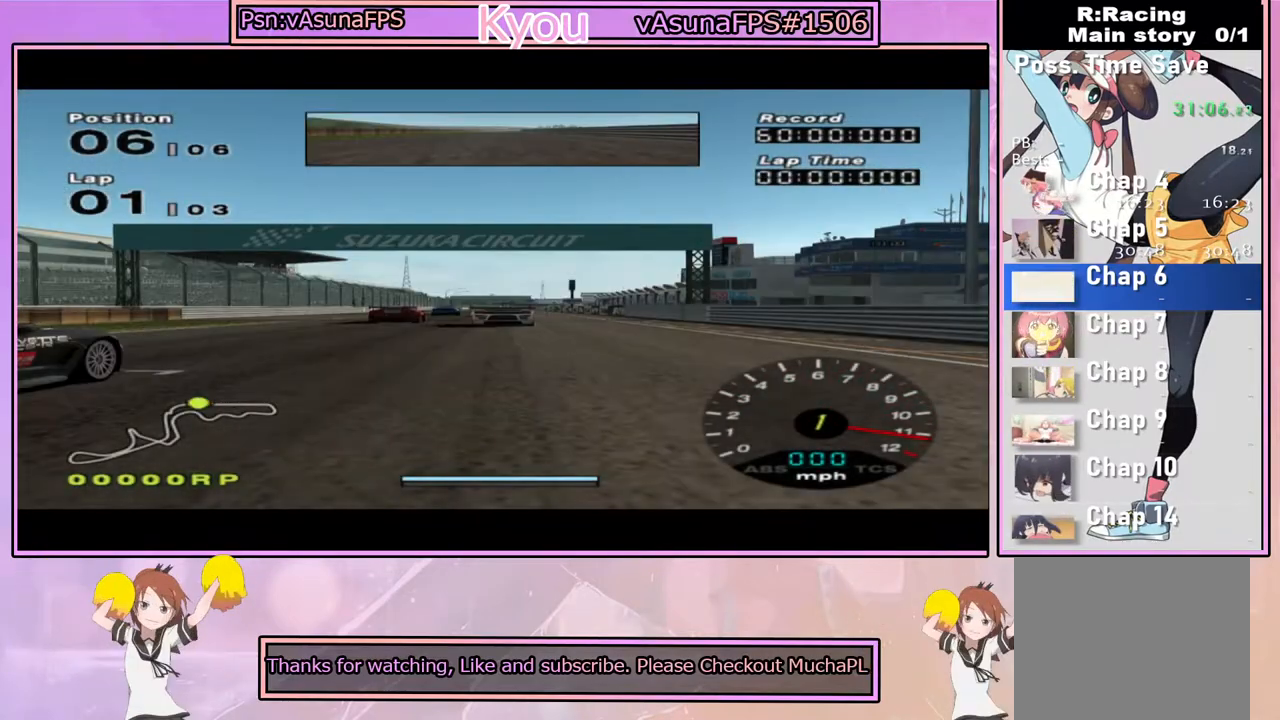
{"buttons": [], "left_stick": "center", "right_stick": "center", "events": [[333, "CROSS", "up"]]}
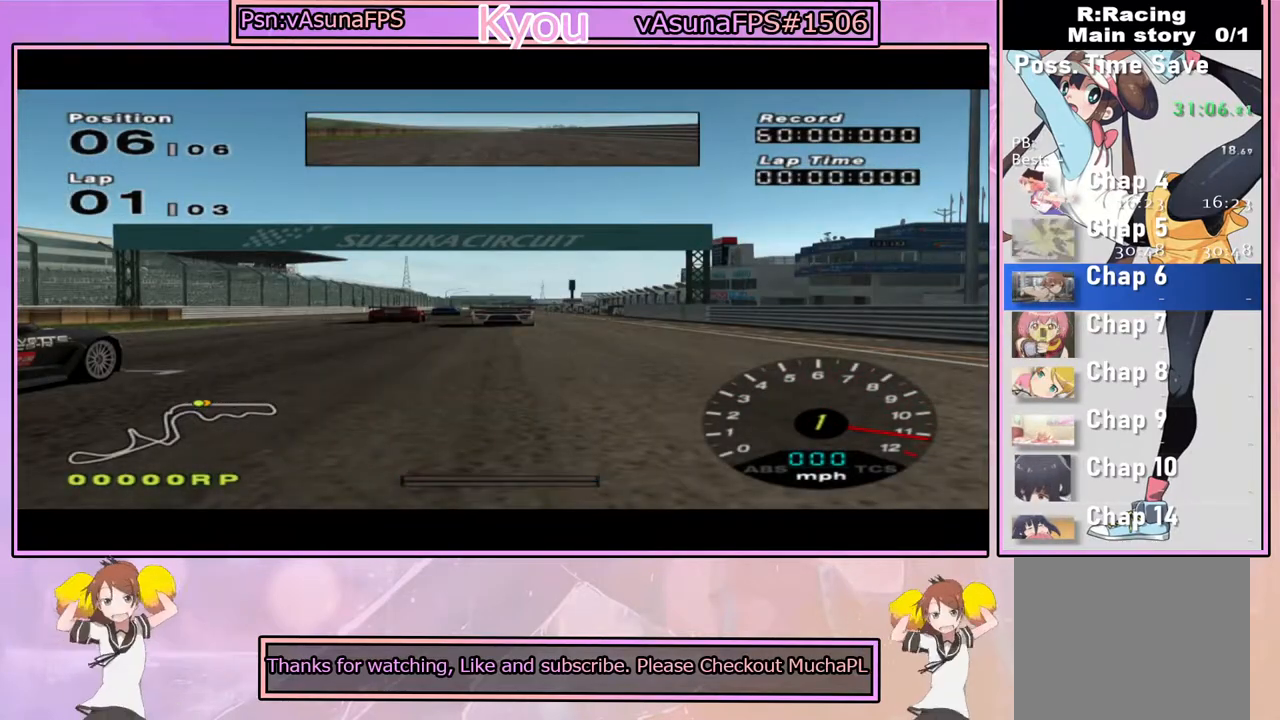
{"buttons": ["CROSS"], "left_stick": "center", "right_stick": "center", "events": [[300, "CROSS", "down"]]}
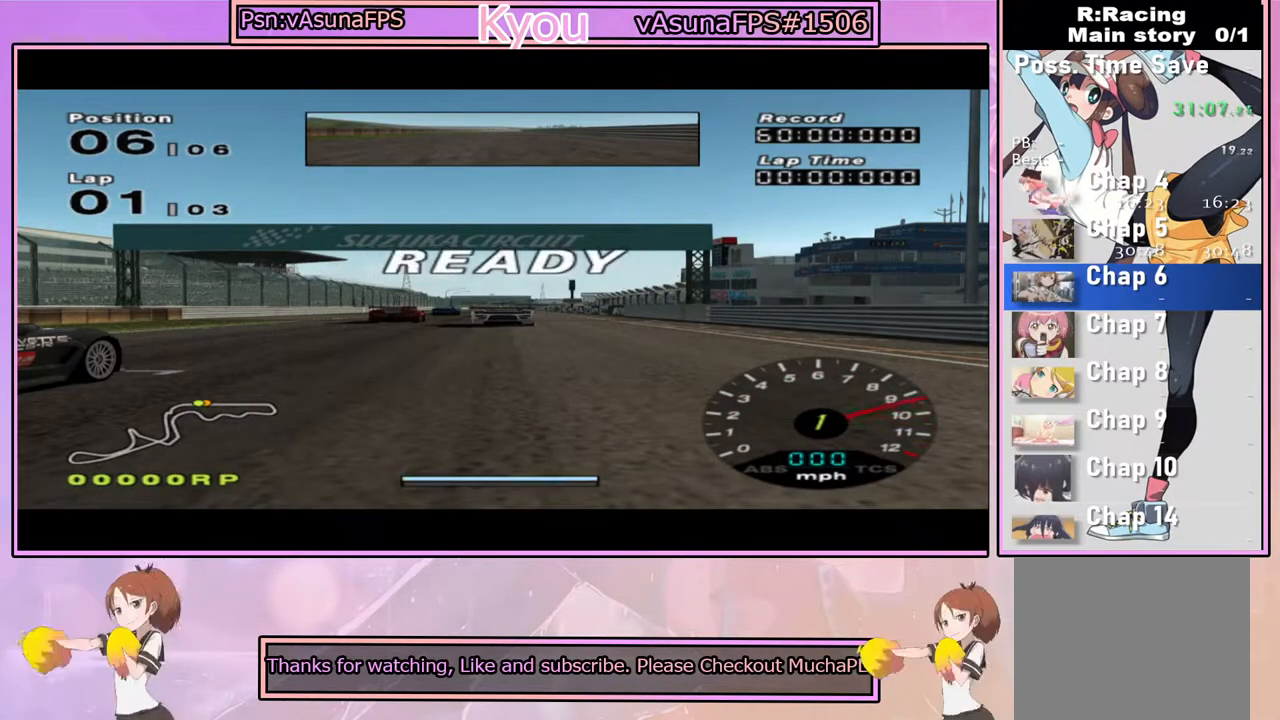
{"buttons": ["CROSS"], "left_stick": "center", "right_stick": "center", "events": []}
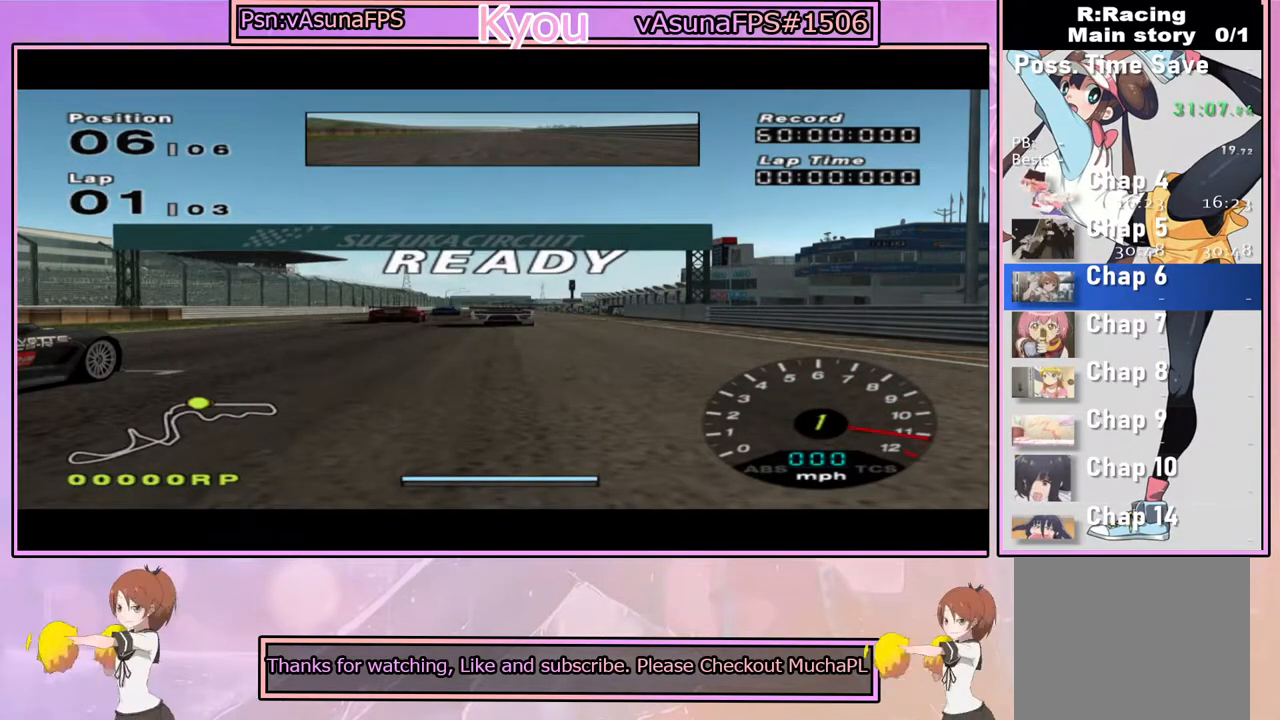
{"buttons": ["CROSS"], "left_stick": "center", "right_stick": "center", "events": [[100, "CROSS", "up"], [283, "CROSS", "down"]]}
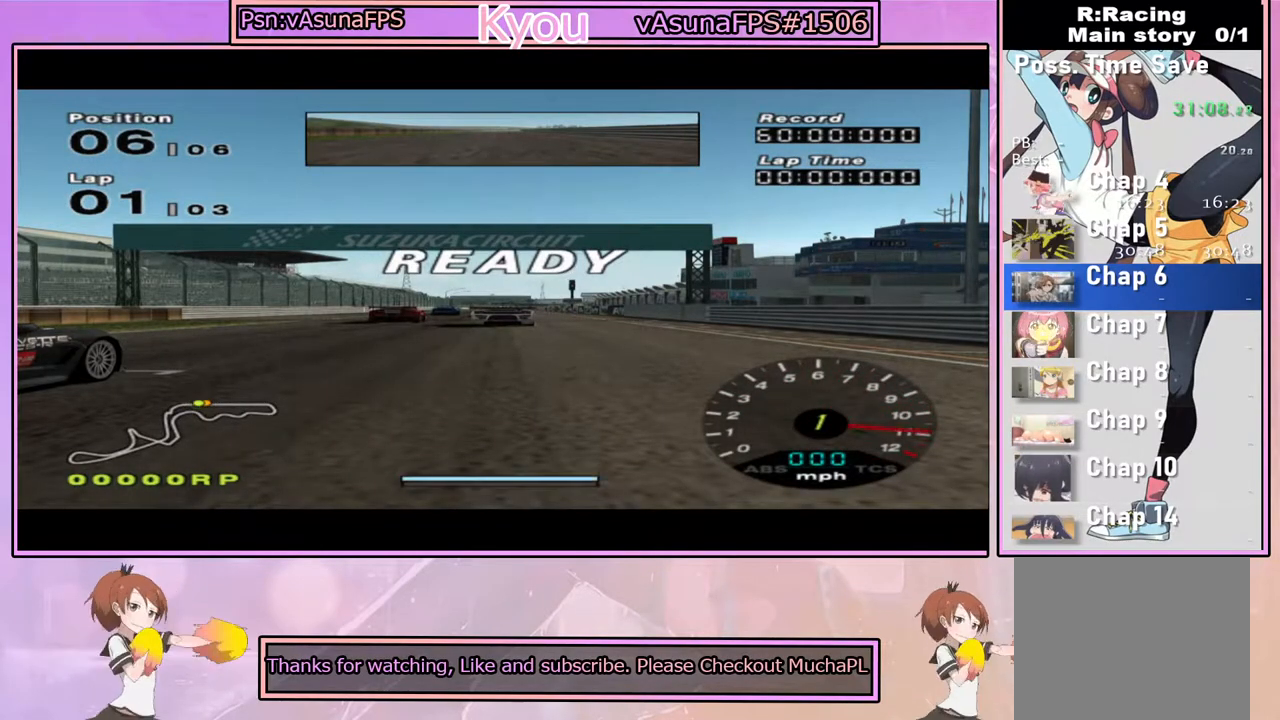
{"buttons": ["CROSS", "R1"], "left_stick": "center", "right_stick": "center", "events": [[100, "CROSS", "up"], [283, "CROSS", "down"], [467, "R1", "down"]]}
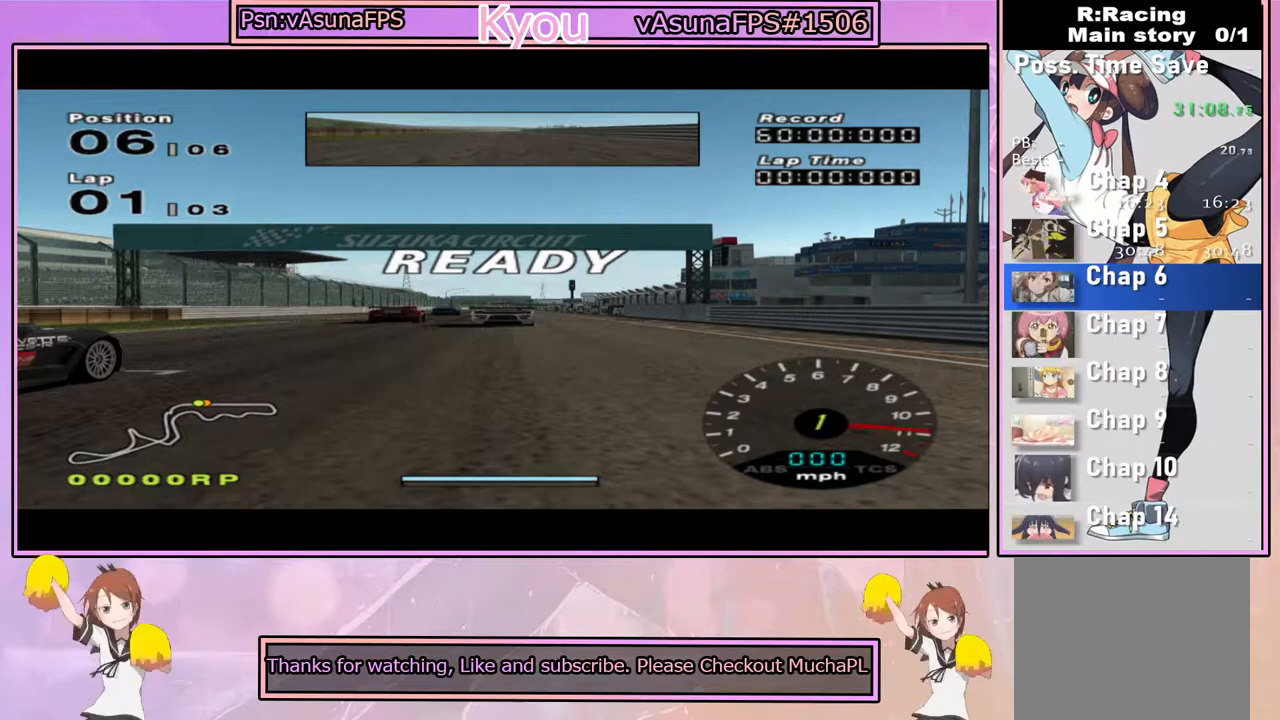
{"buttons": ["CROSS"], "left_stick": "center", "right_stick": "center", "events": [[67, "R1", "up"], [83, "CROSS", "up"], [250, "CROSS", "down"]]}
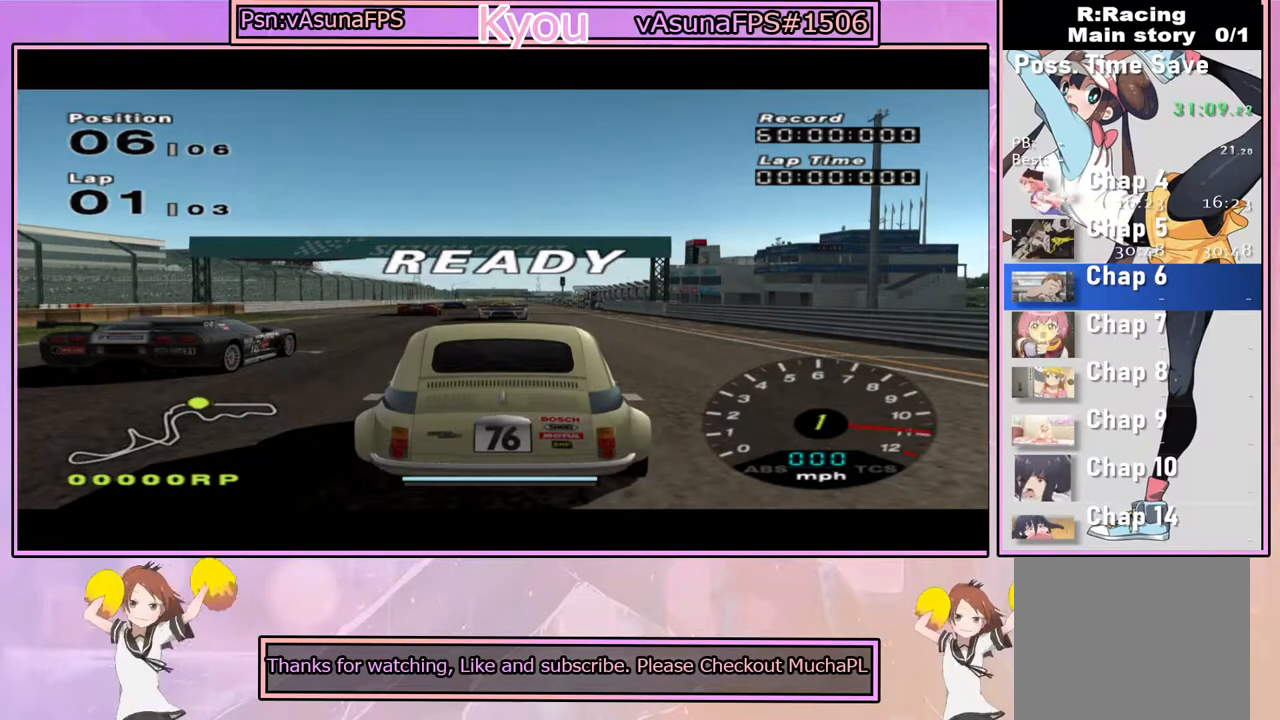
{"buttons": ["CROSS"], "left_stick": "center", "right_stick": "center", "events": [[50, "CROSS", "up"], [183, "CROSS", "down"]]}
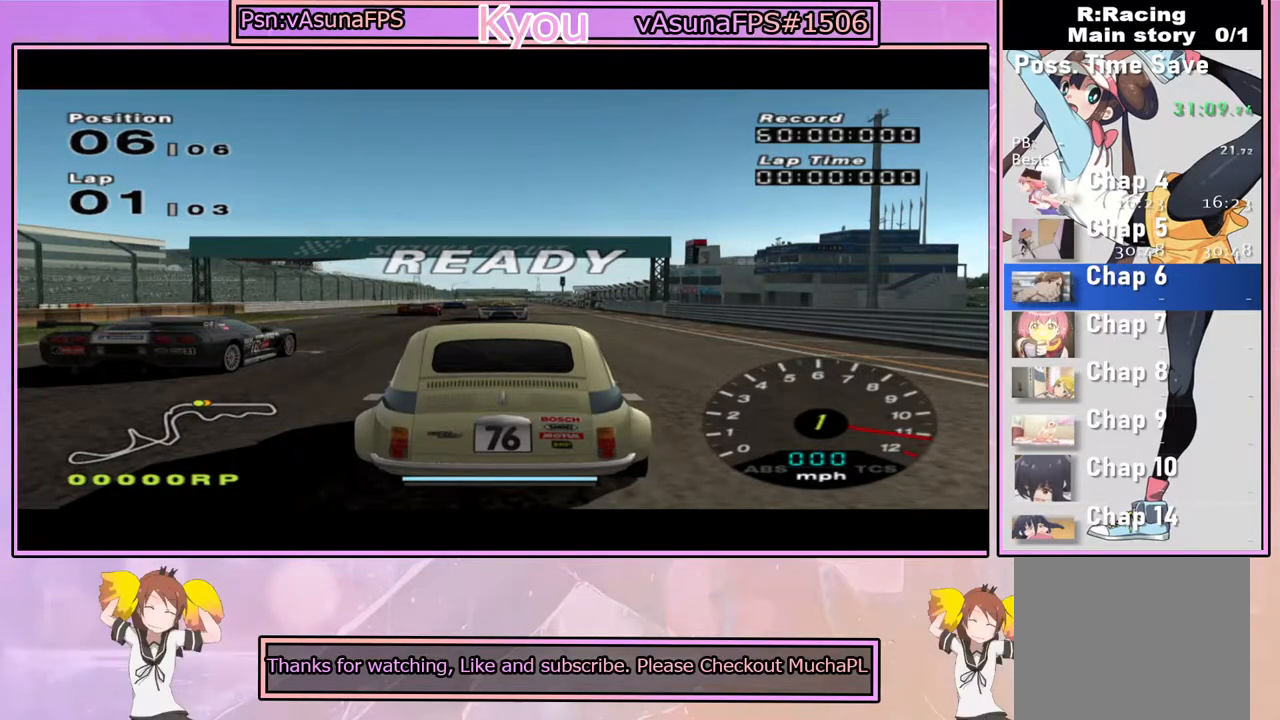
{"buttons": ["CROSS"], "left_stick": "center", "right_stick": "center", "events": []}
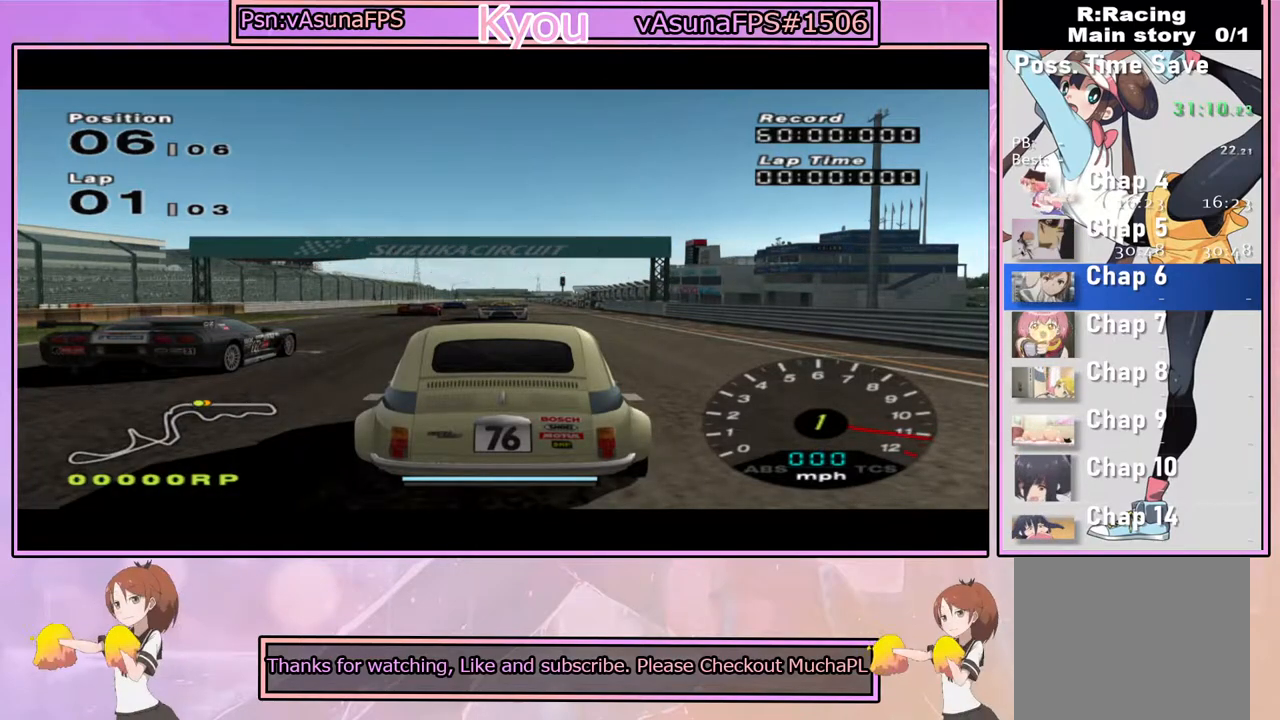
{"buttons": ["CROSS"], "left_stick": "center", "right_stick": "center", "events": [[283, "CROSS", "up"], [400, "CROSS", "down"]]}
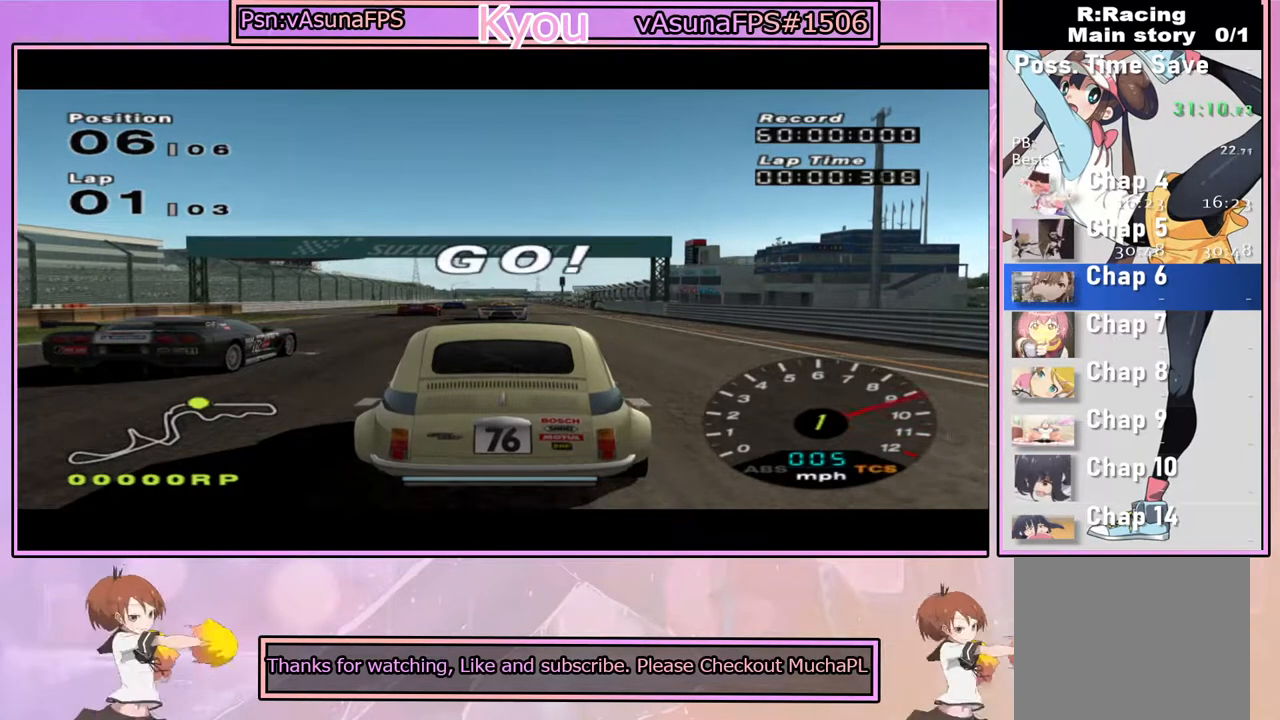
{"buttons": ["CROSS"], "left_stick": "center", "right_stick": "center", "events": []}
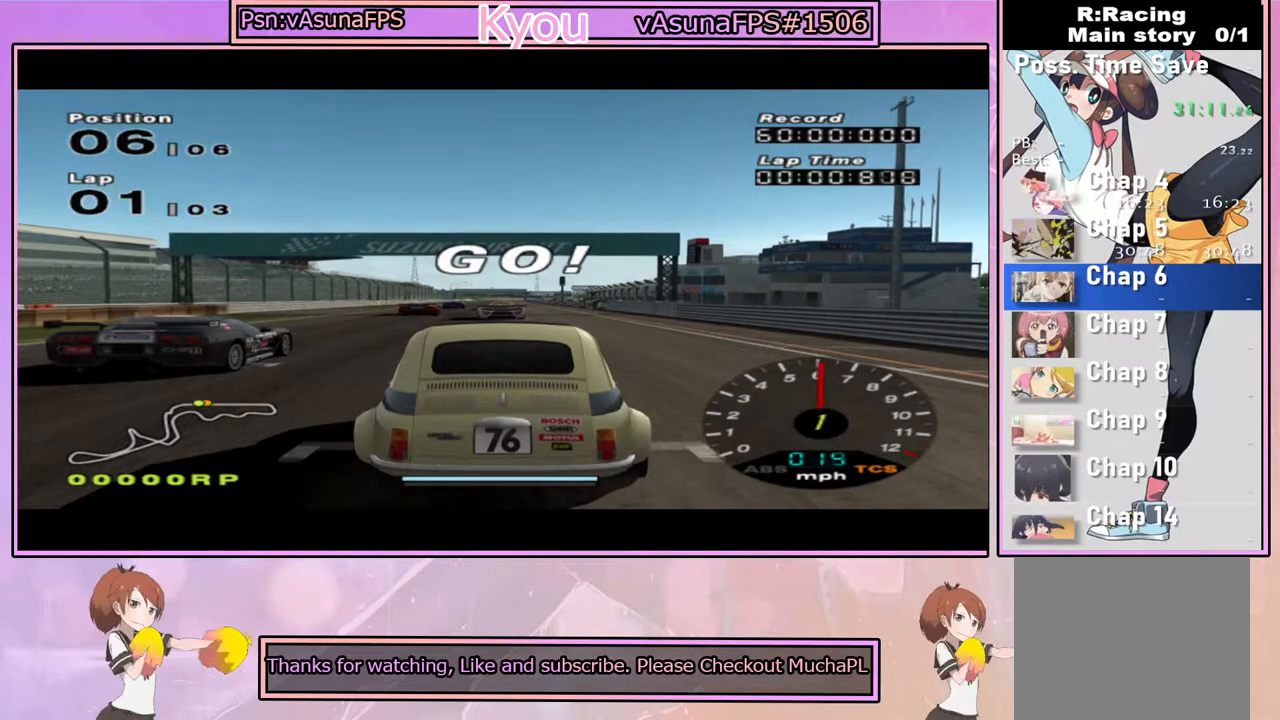
{"buttons": ["CROSS"], "left_stick": "center", "right_stick": "center", "events": []}
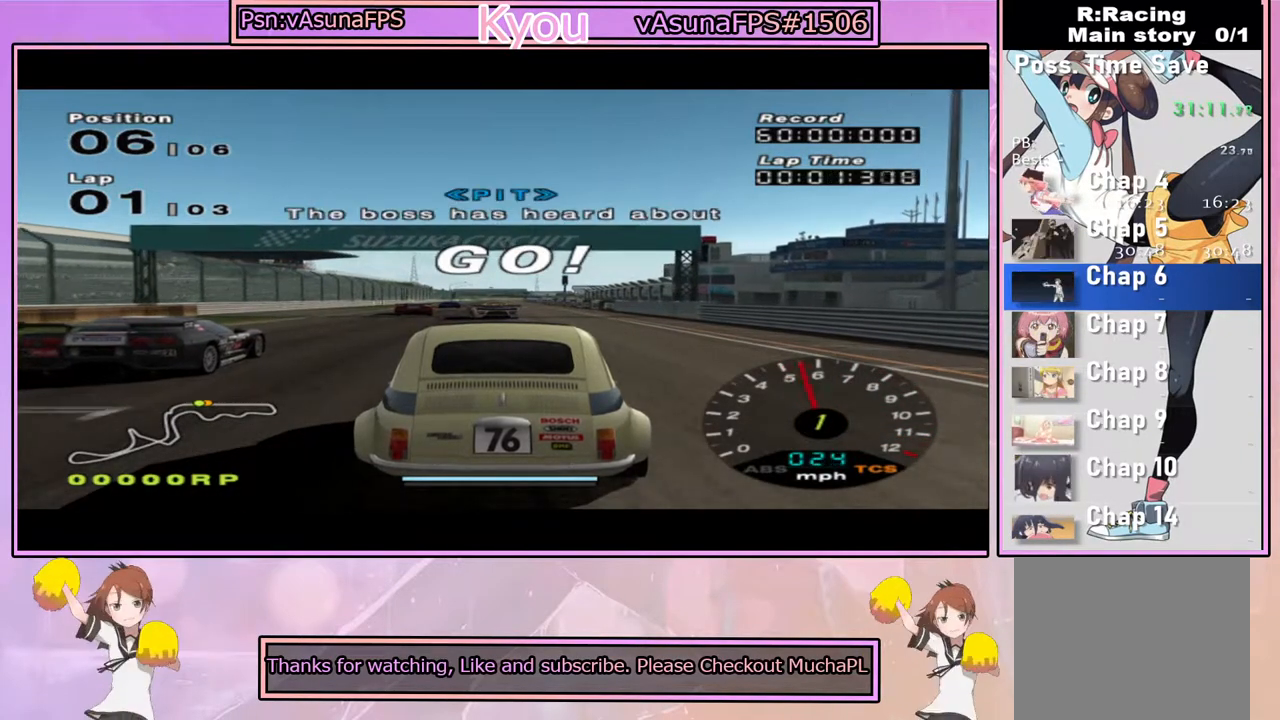
{"buttons": ["CROSS"], "left_stick": "left", "right_stick": "center", "events": [[467, "left_stick", "left"]]}
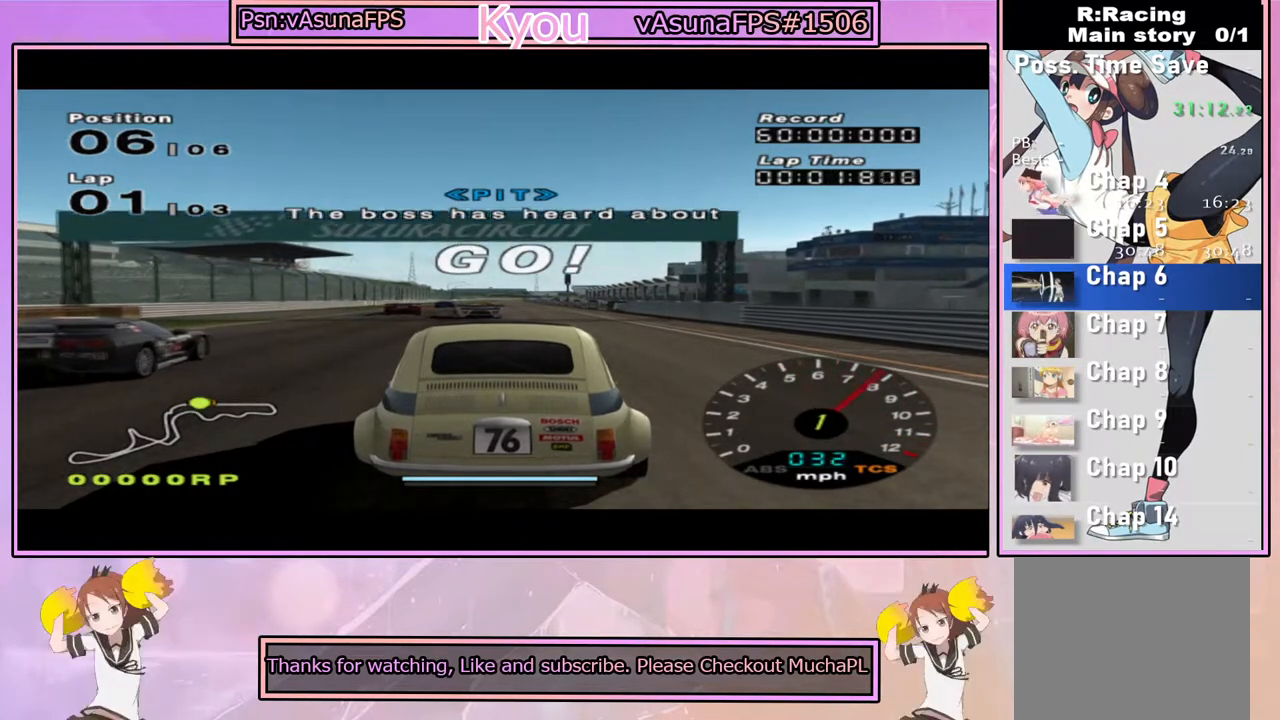
{"buttons": ["CROSS"], "left_stick": "center", "right_stick": "center", "events": [[83, "left_stick", "center"]]}
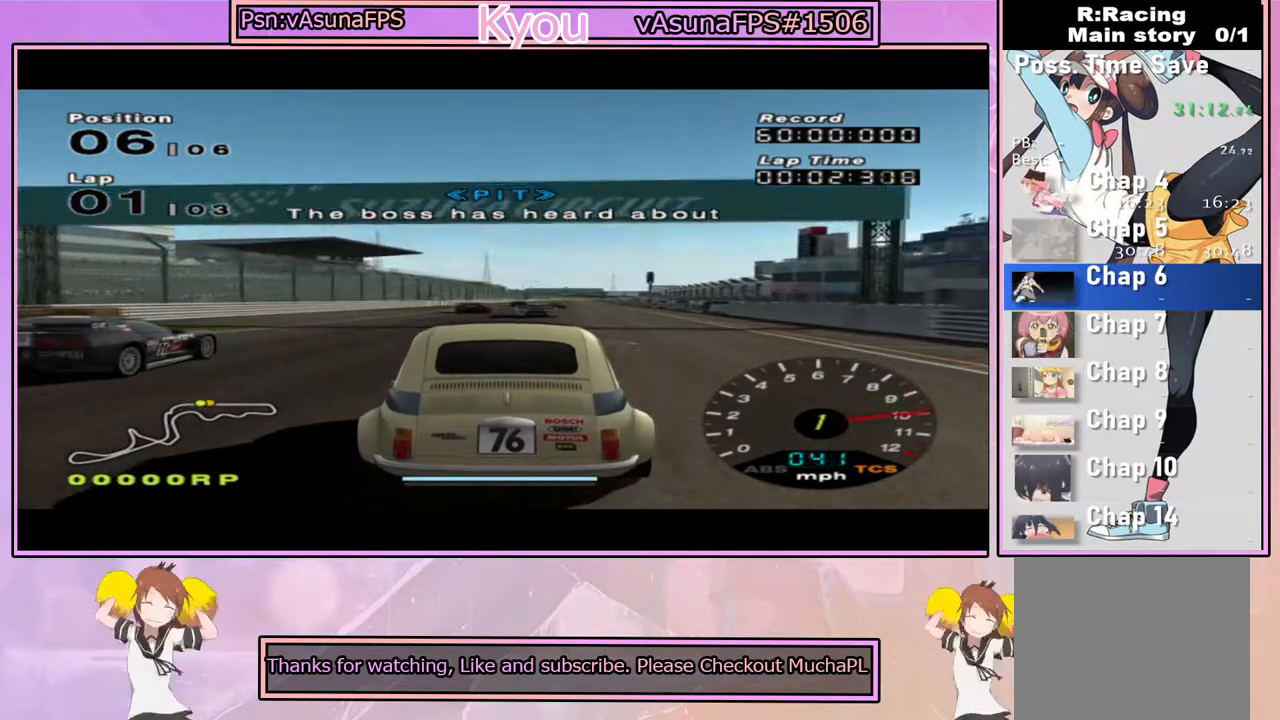
{"buttons": ["CROSS"], "left_stick": "center", "right_stick": "center", "events": []}
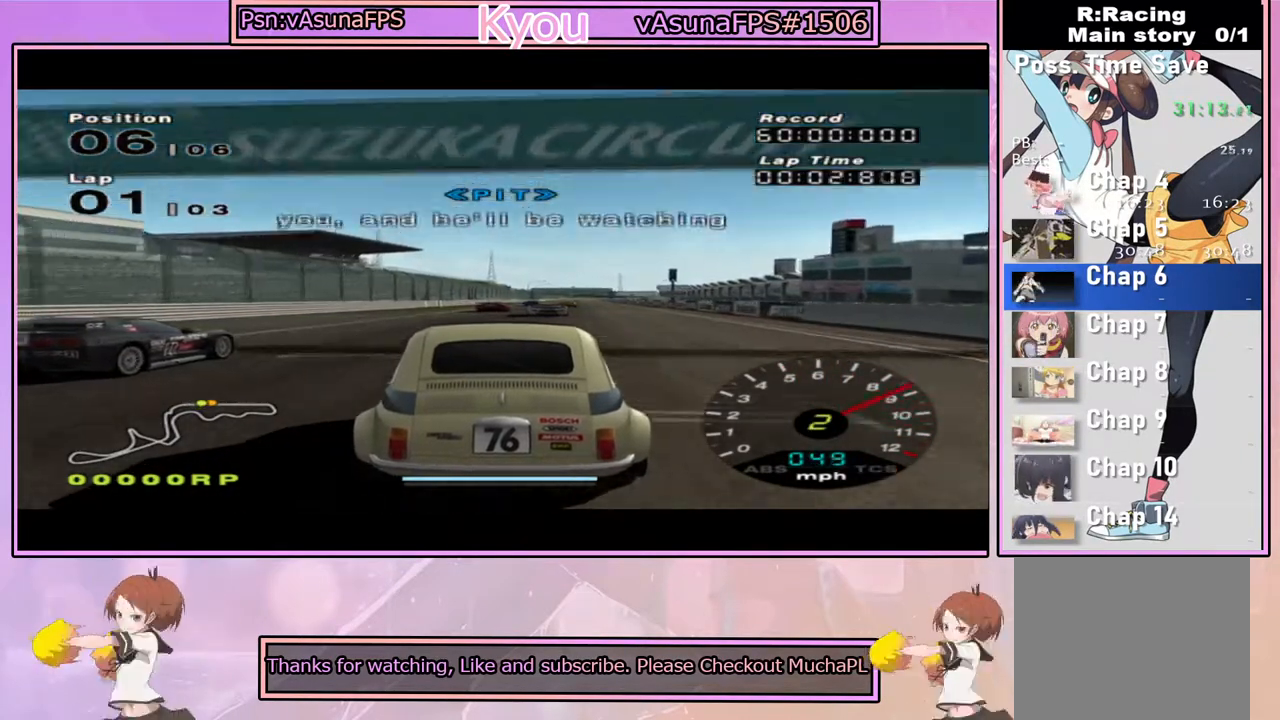
{"buttons": ["CROSS"], "left_stick": "center", "right_stick": "center", "events": []}
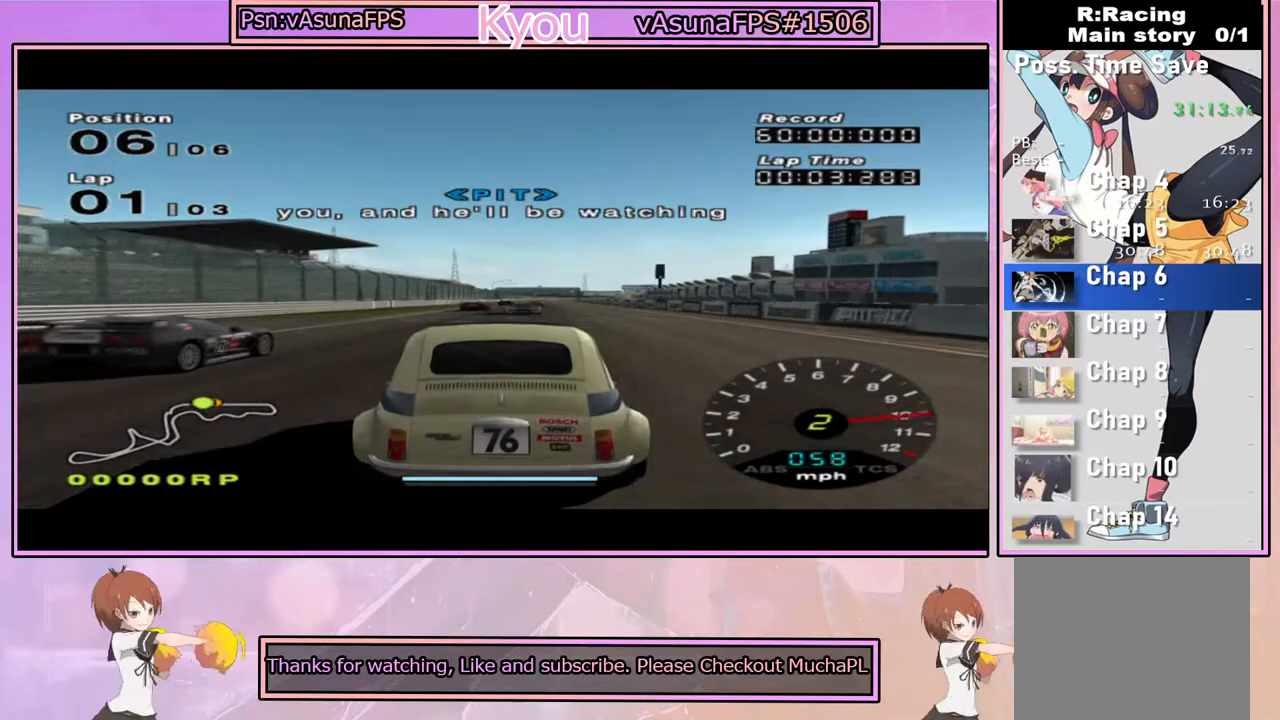
{"buttons": ["CROSS"], "left_stick": "center", "right_stick": "center", "events": []}
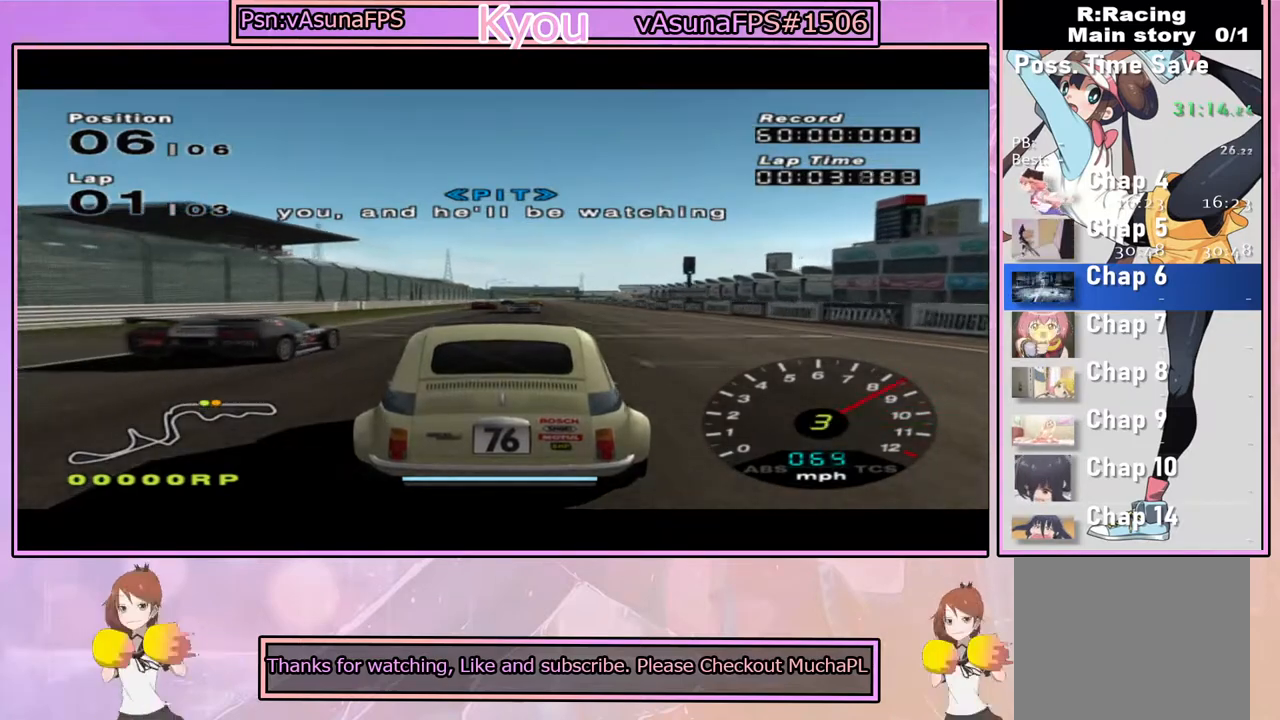
{"buttons": ["CROSS"], "left_stick": "center", "right_stick": "center", "events": []}
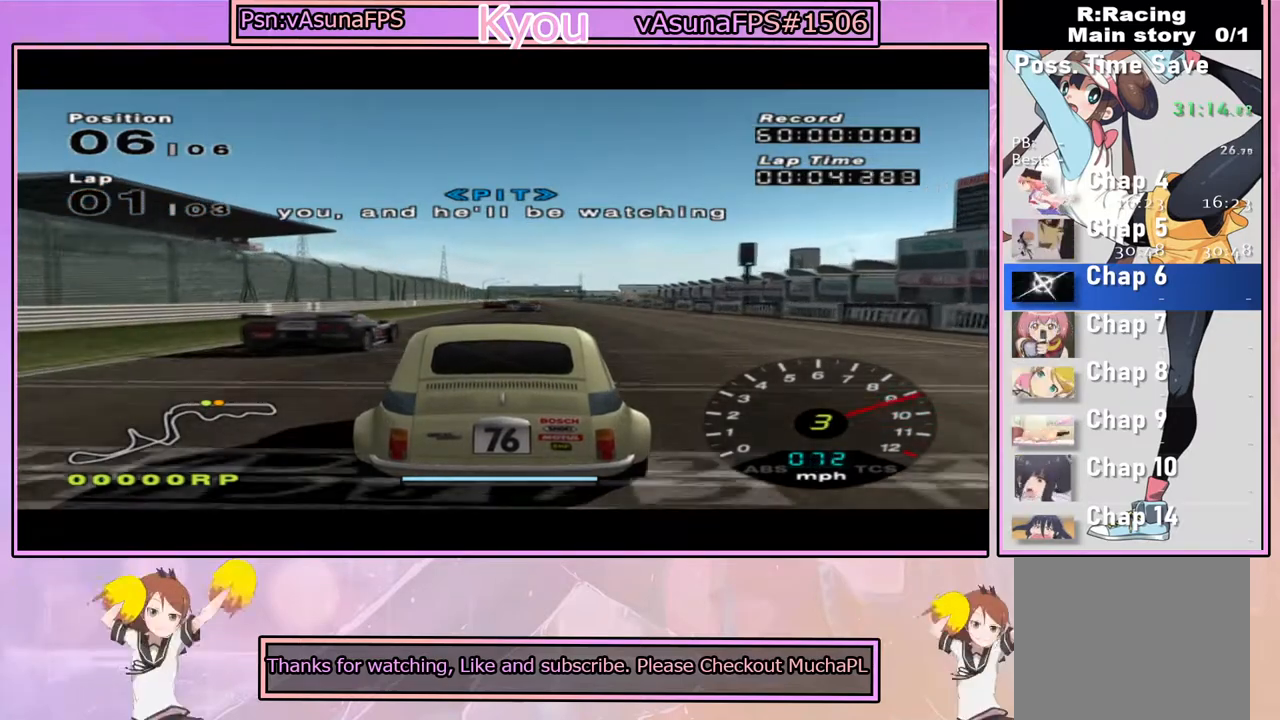
{"buttons": ["CROSS"], "left_stick": "center", "right_stick": "center", "events": [[283, "R1", "down"], [450, "R1", "up"]]}
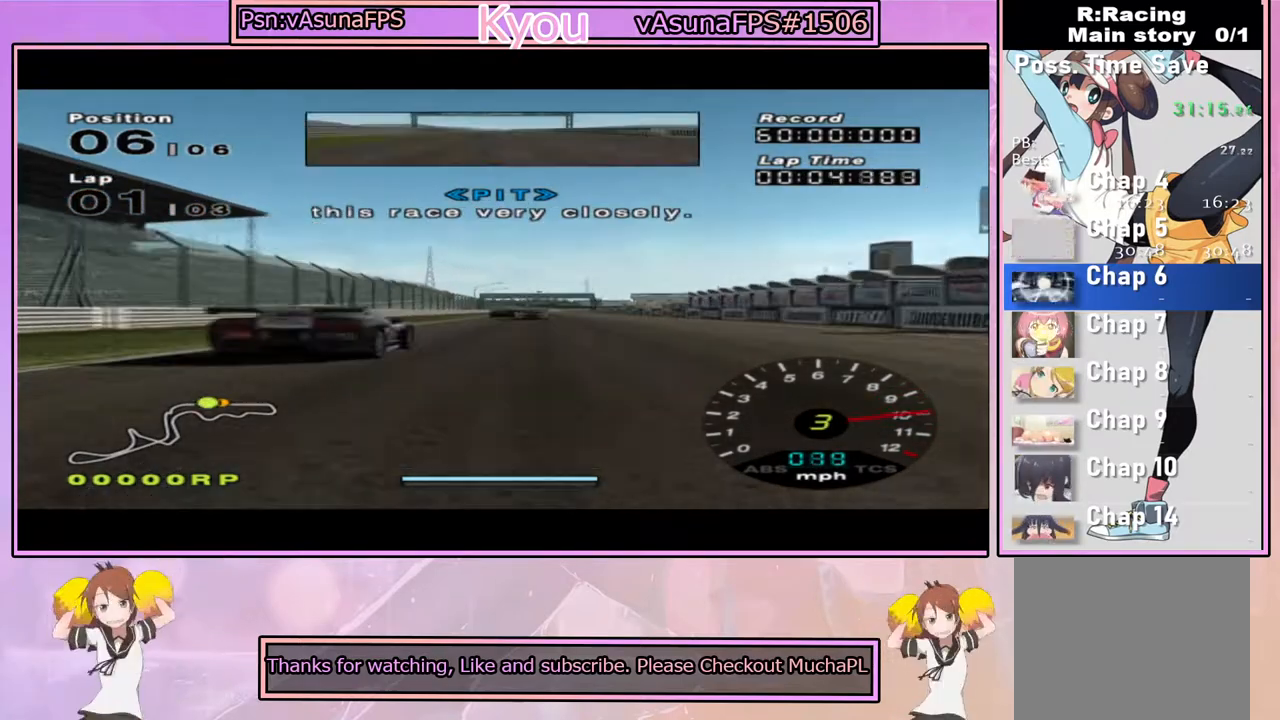
{"buttons": ["CROSS"], "left_stick": "center", "right_stick": "center", "events": []}
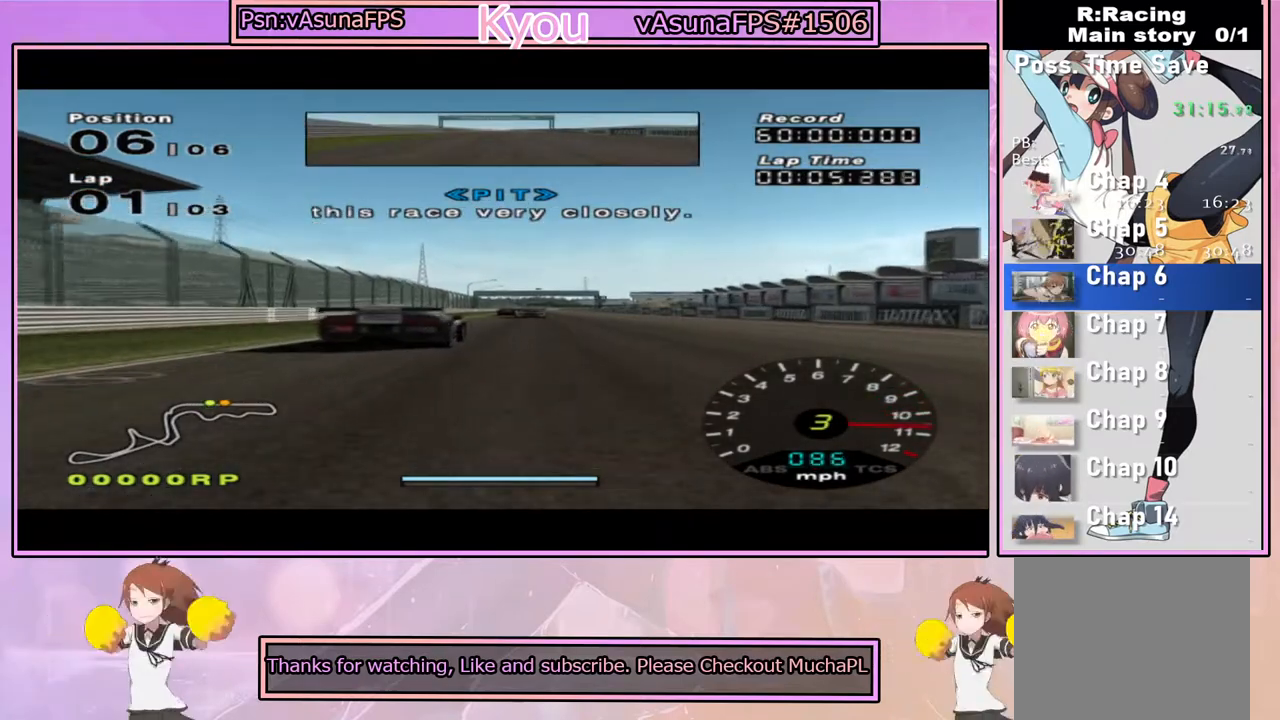
{"buttons": ["CROSS"], "left_stick": "center", "right_stick": "center", "events": []}
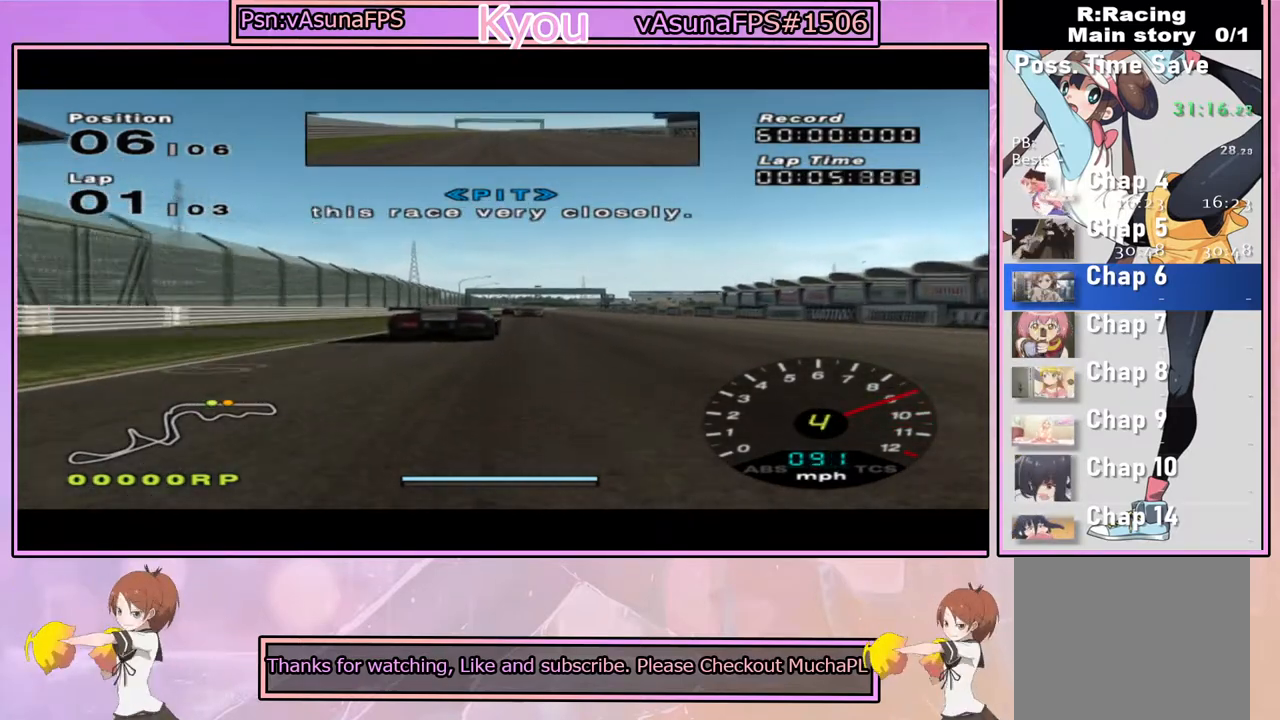
{"buttons": ["CROSS"], "left_stick": "center", "right_stick": "center", "events": []}
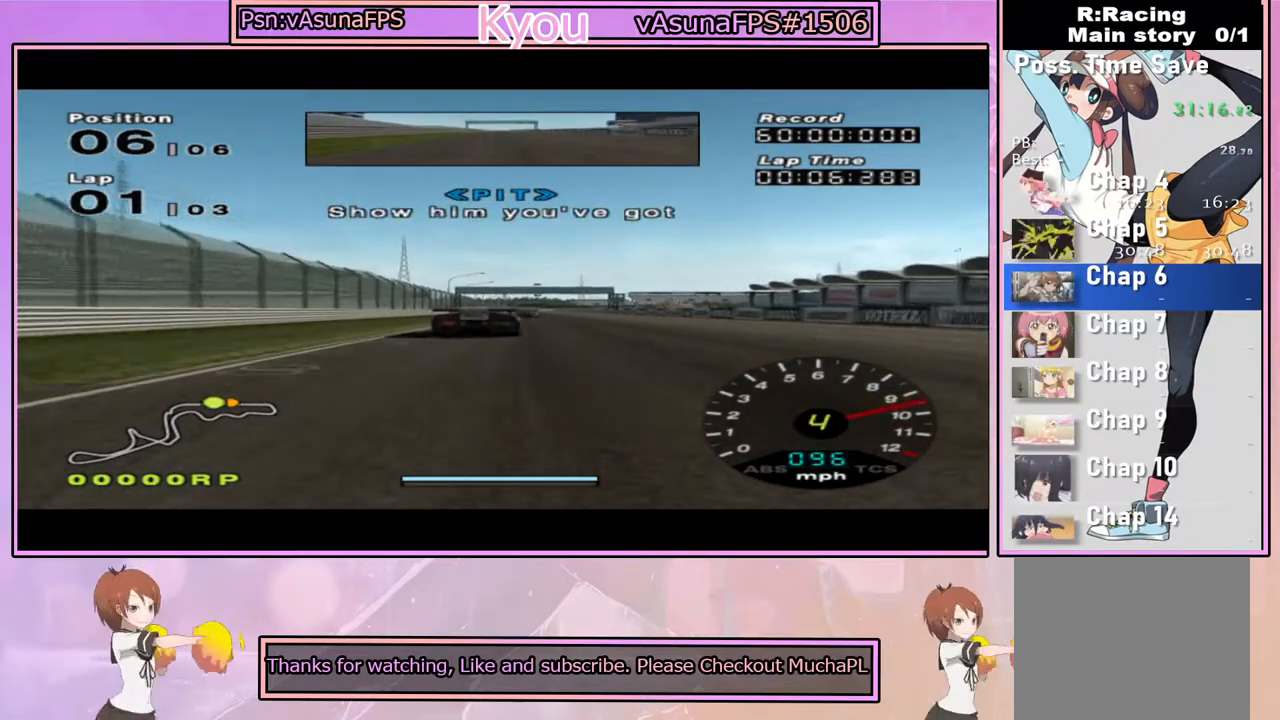
{"buttons": ["CROSS"], "left_stick": "center", "right_stick": "center", "events": []}
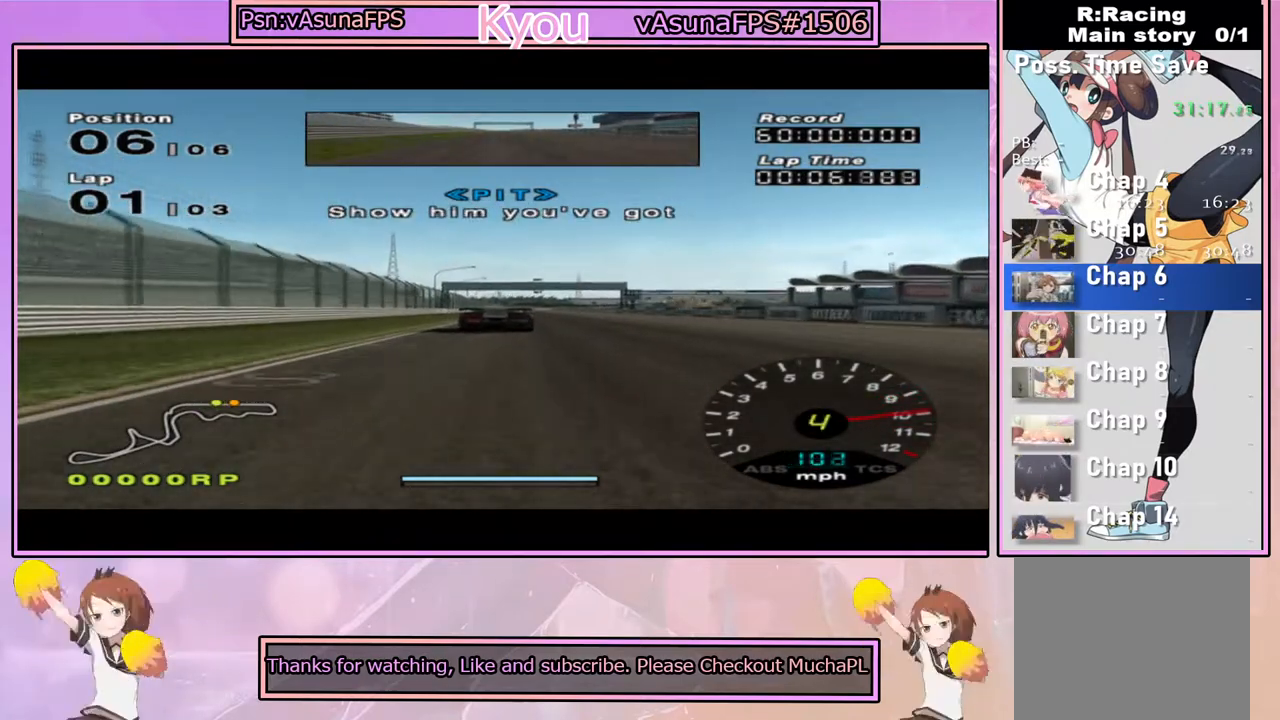
{"buttons": ["CROSS"], "left_stick": "center", "right_stick": "center", "events": []}
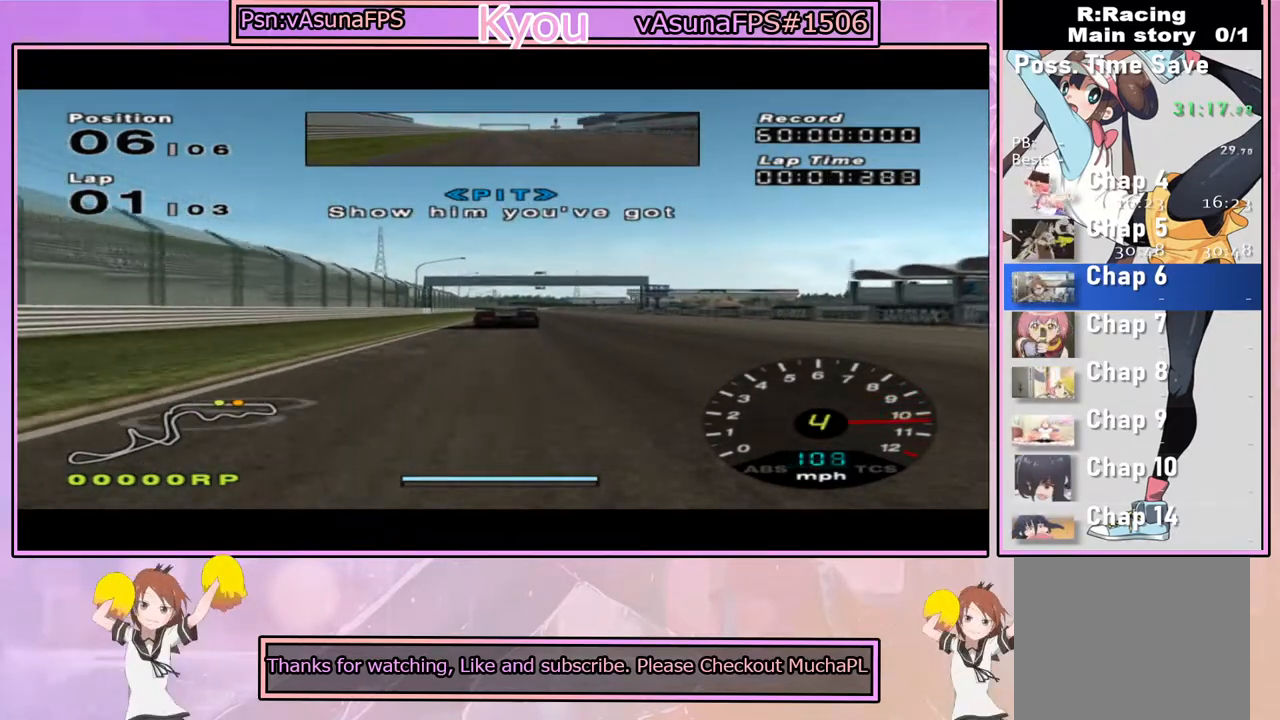
{"buttons": ["CROSS"], "left_stick": "center", "right_stick": "center", "events": []}
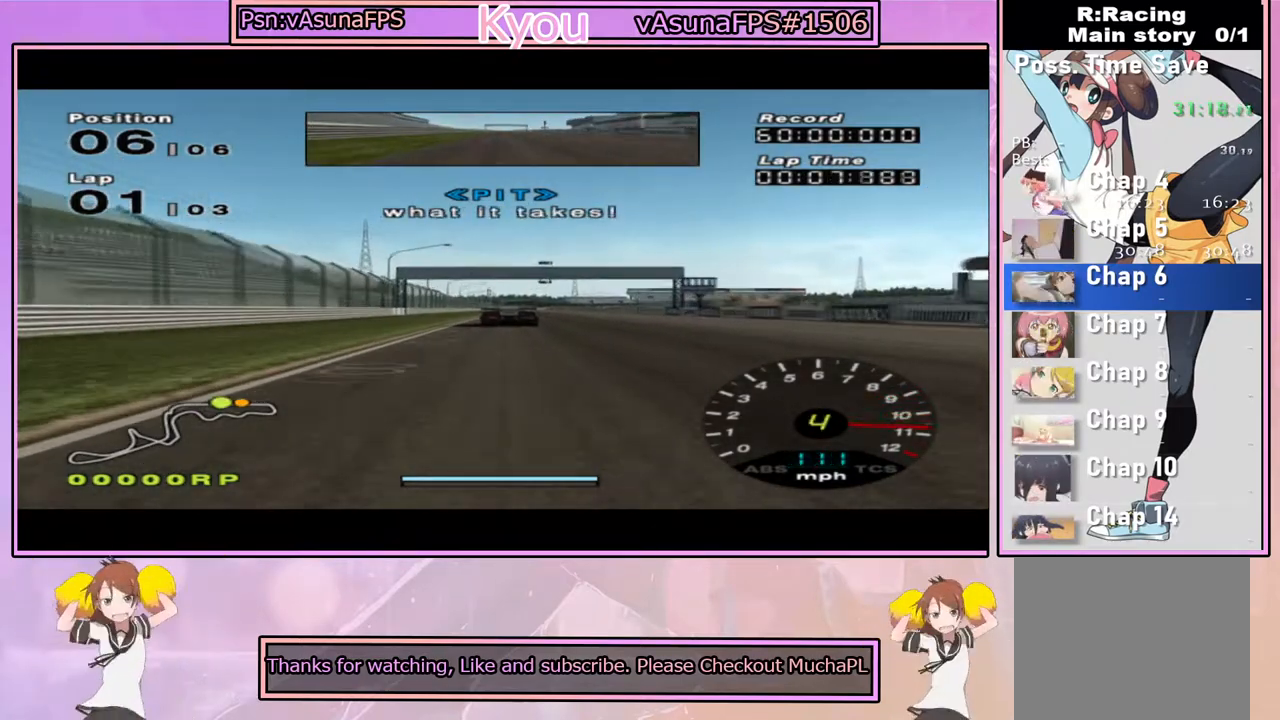
{"buttons": ["CROSS"], "left_stick": "center", "right_stick": "center", "events": []}
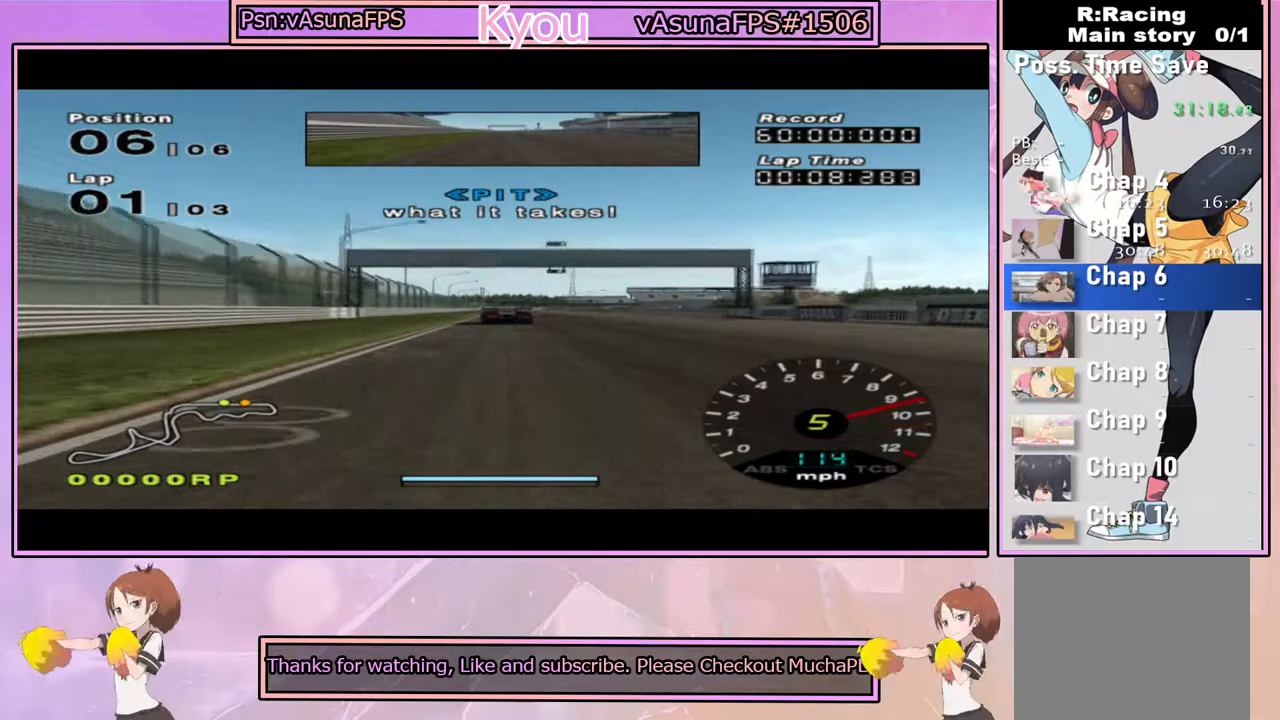
{"buttons": ["CROSS"], "left_stick": "center", "right_stick": "center", "events": [[217, "R1", "down"], [317, "R1", "up"]]}
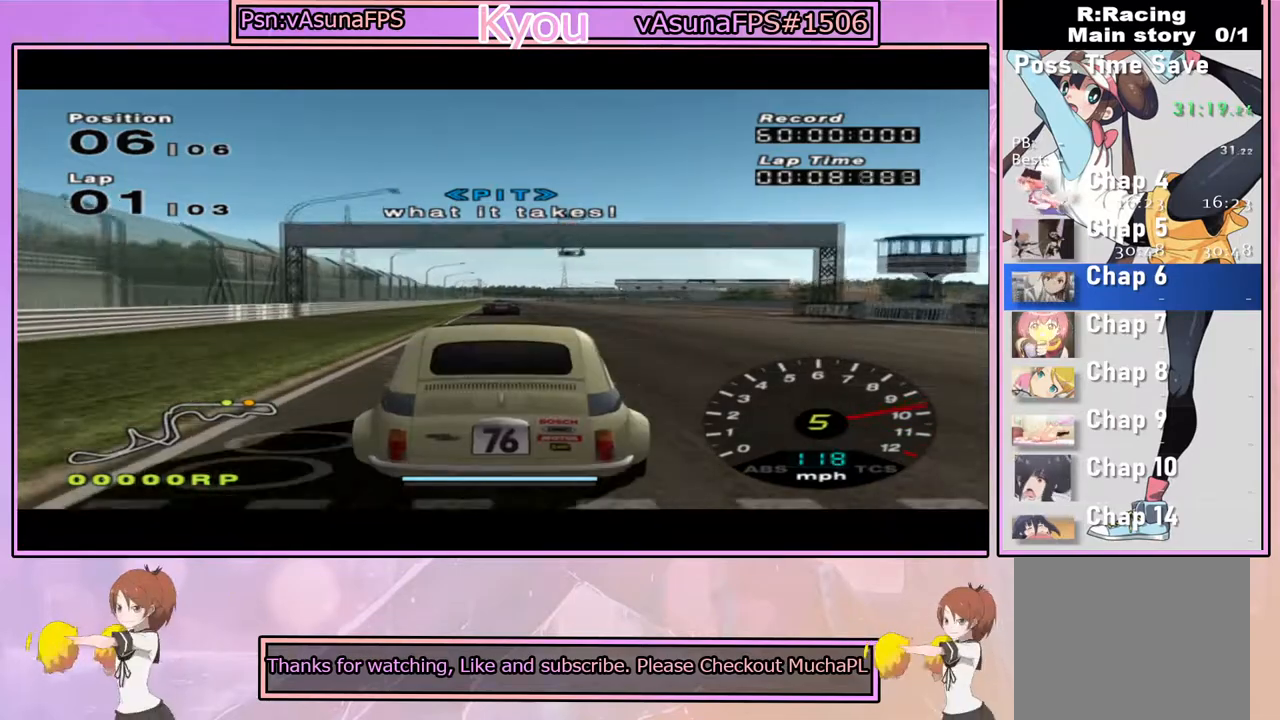
{"buttons": ["CROSS", "L1"], "left_stick": "center", "right_stick": "center", "events": [[383, "L1", "down"]]}
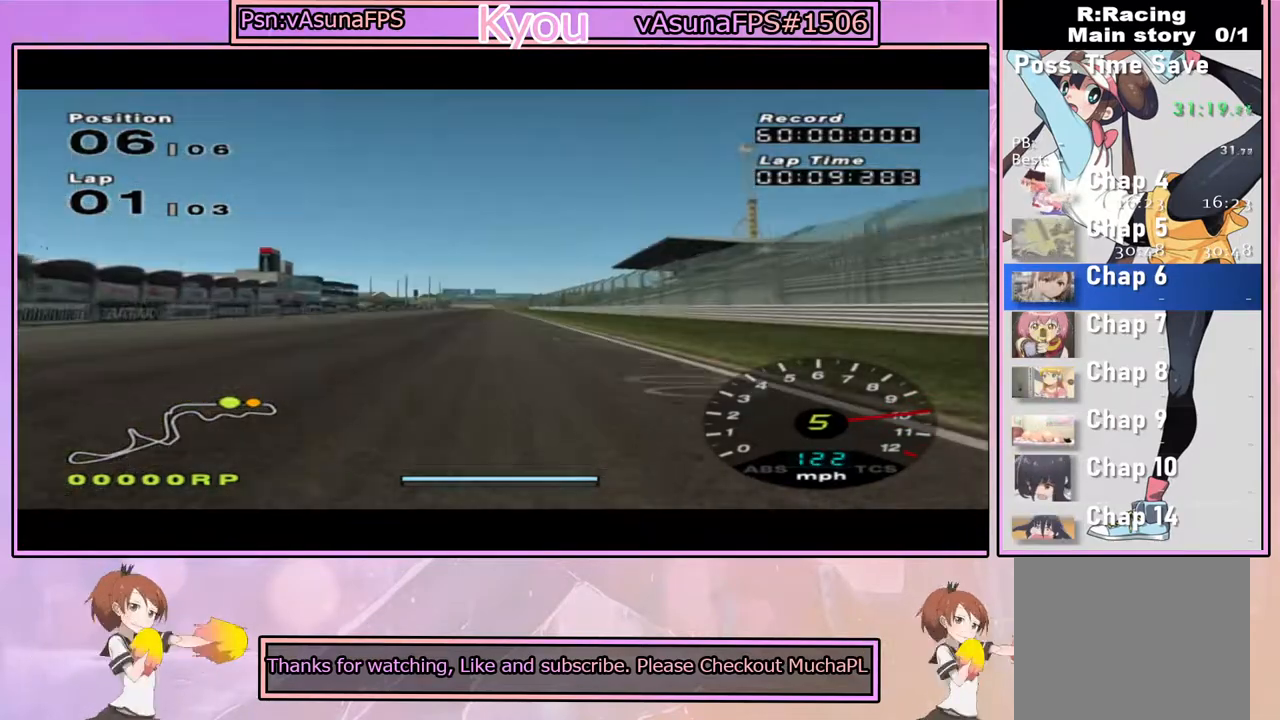
{"buttons": ["CROSS"], "left_stick": "center", "right_stick": "center", "events": [[133, "L1", "up"], [433, "left_stick", "left"], [500, "left_stick", "center"]]}
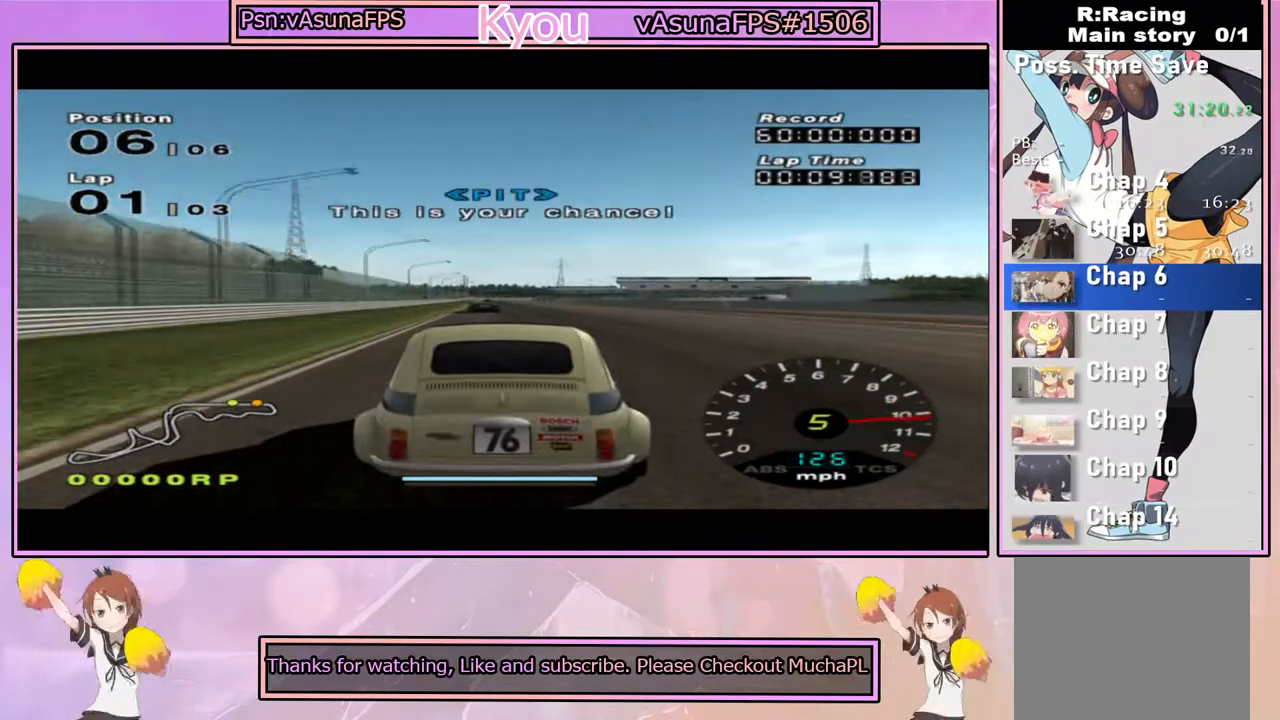
{"buttons": ["CROSS"], "left_stick": "center", "right_stick": "center", "events": []}